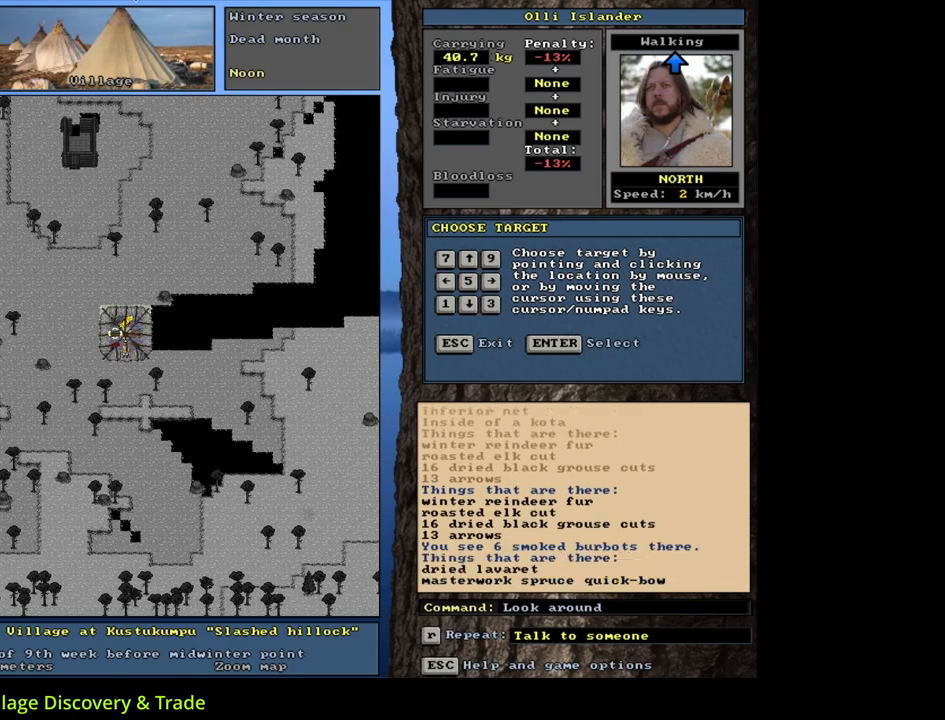
Gameplay with keyboard and mouse; each line is a JSON object with the keys and mouse buttons held at the frame after it. "events" lists presses ("down") and releases ("up") of ".", "/", "0", "1", "2", "3", "4", "5", "6", "7", "8", "9", "a", "alt_l", "alt_r", "b", "backslash", "backspace", "c", "caps_lock", "comma", "ctrl_l", "ctrl_r", "d", "down", "e", "equals", "escape", "f", "f1", "f10", "f11", "f12", "f2", "f3", "f4", "f5", "f6", "f7", "f8", "f9", "g", "h", "i", "j", "k", "l", "lbracket", "left", "m", "minus", "n", "num0", "num1", "num2", "num3", "num4", "num5", "num6", "num7", "num8", "num9", "o", "p", "q", "quote", "r", "rbracket", "return", "right", "s", "semicolon", "shift_l", "shift_r", "space", "super", "t", "tab", "tilde", "u", "up", "v", "w", "x", "y", "z", "mouse_left", "mouse_wheel", "mouse_right", "mouse_mb4" and "mouse_mb5" between this image and that frame as [ms after this image, input, new state], when the widget could be followed in between. "mouse_left", "mouse_wheel", "mouse_right", "mouse_mb4", "mouse_mb5" = the "left", "wheel", "right", "mb4", "mb5" buttons of the "mouse" list. No other keys are recorded. "wheel" means that the mouse wheel is clicked or scrolled. Mouse movement is not recorded.
{"keys": [], "mouse": [], "events": []}
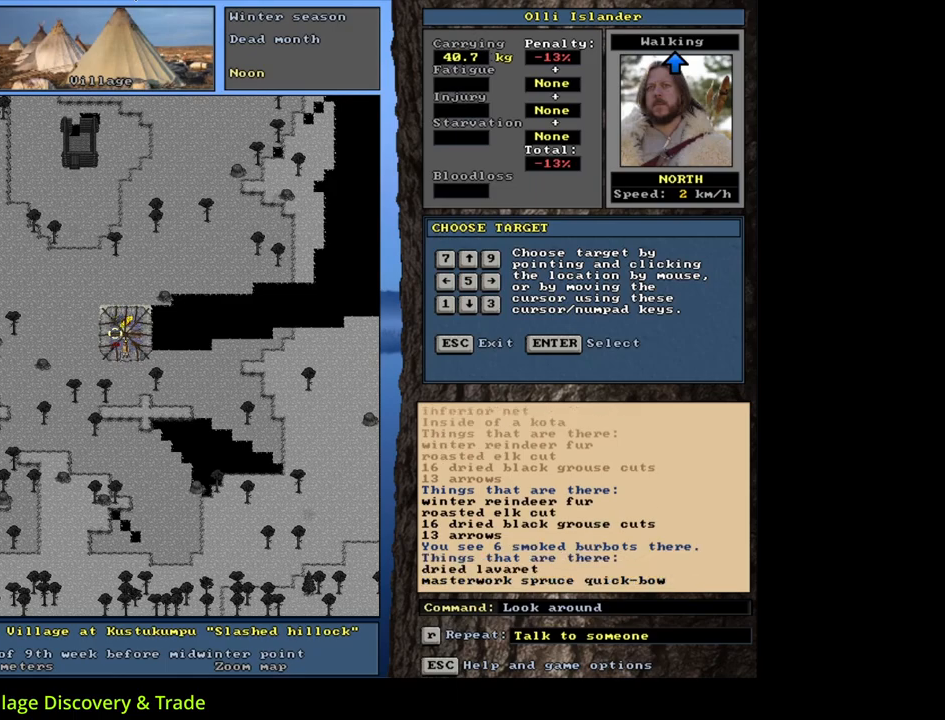
{"keys": [], "mouse": [], "events": []}
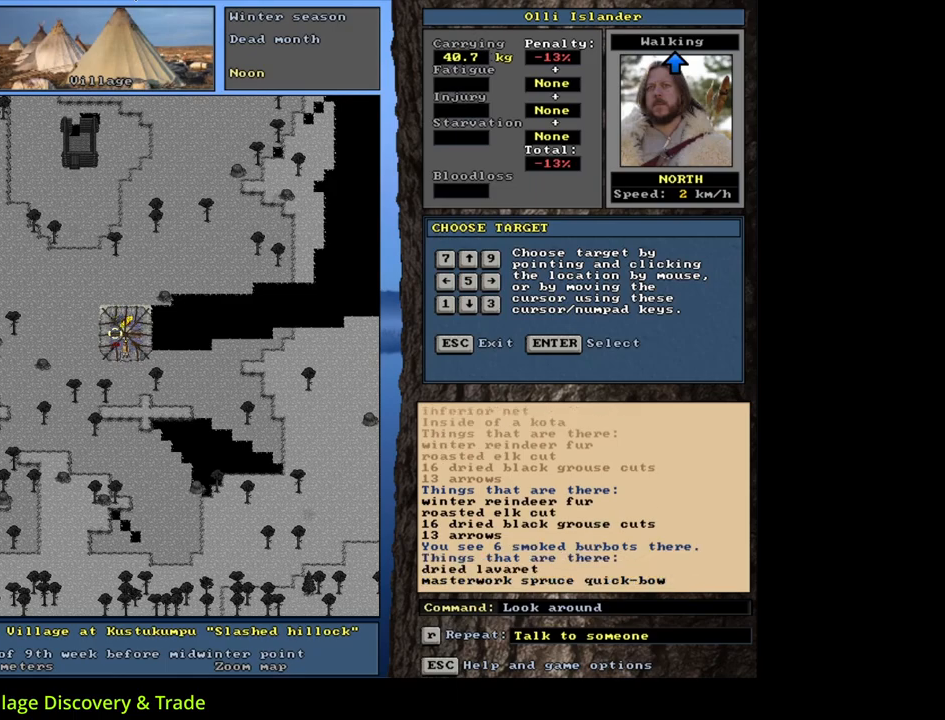
{"keys": [], "mouse": [], "events": []}
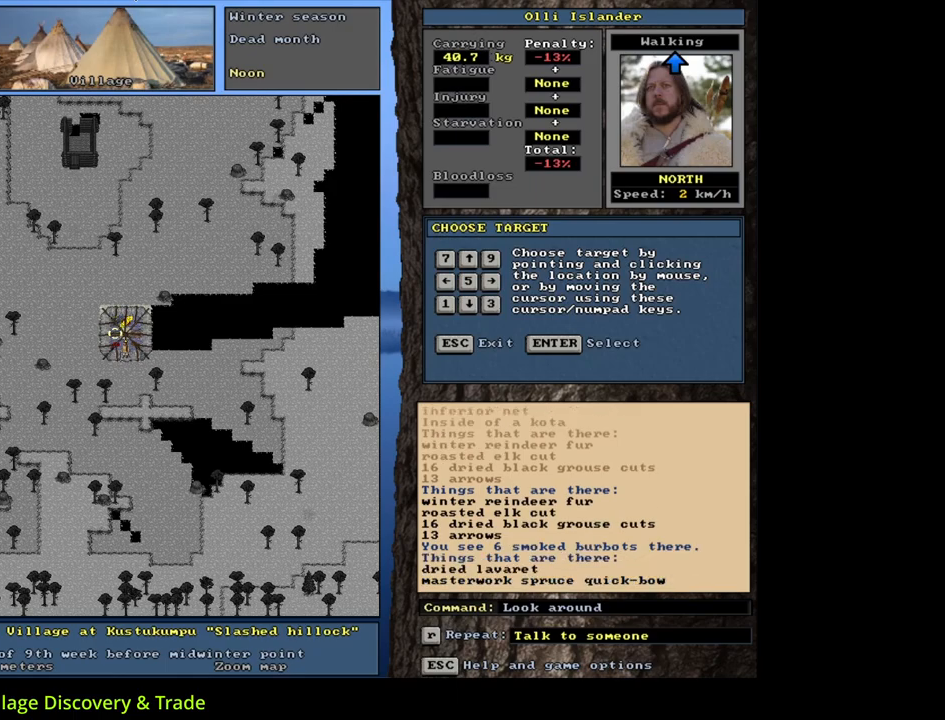
{"keys": [], "mouse": [], "events": [[283, "num2", "down"], [417, "num2", "up"]]}
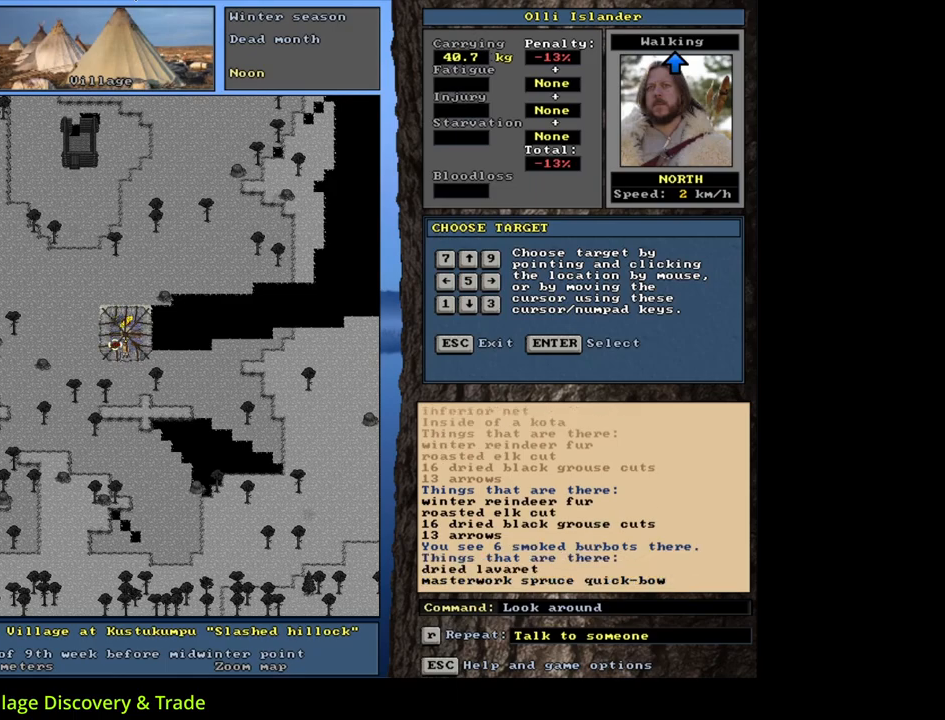
{"keys": [], "mouse": [], "events": []}
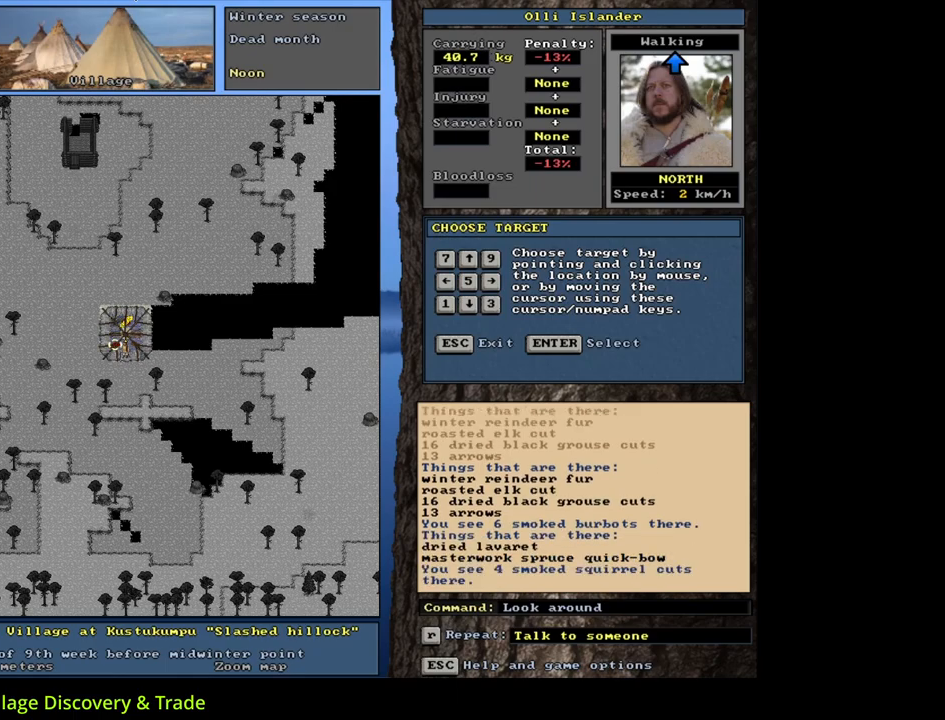
{"keys": [], "mouse": [], "events": []}
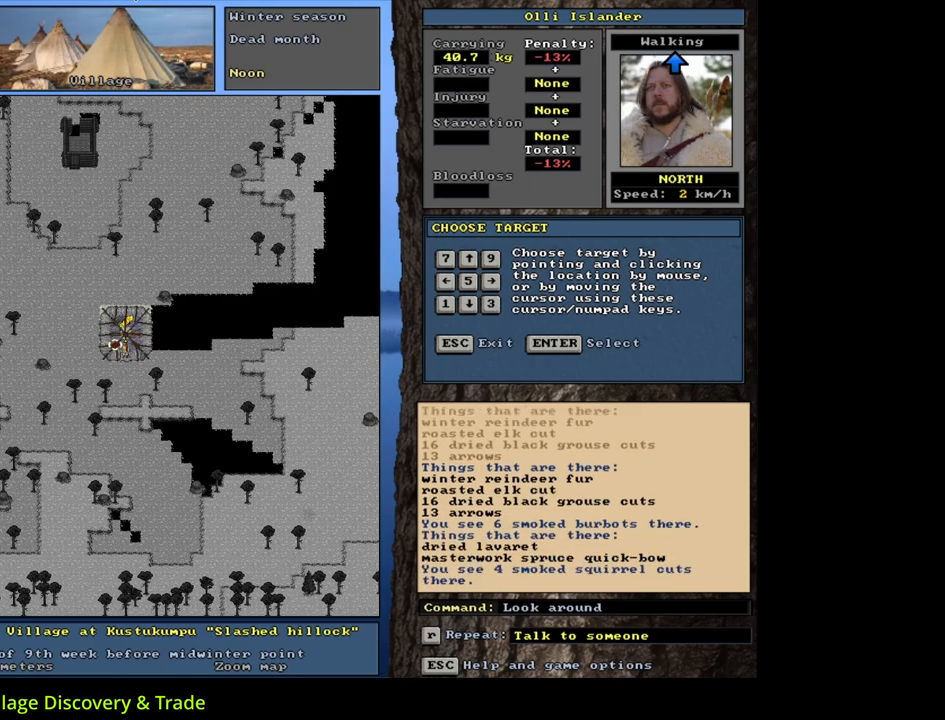
{"keys": ["num3"], "mouse": [], "events": [[283, "escape", "down"], [367, "escape", "up"], [483, "num3", "down"]]}
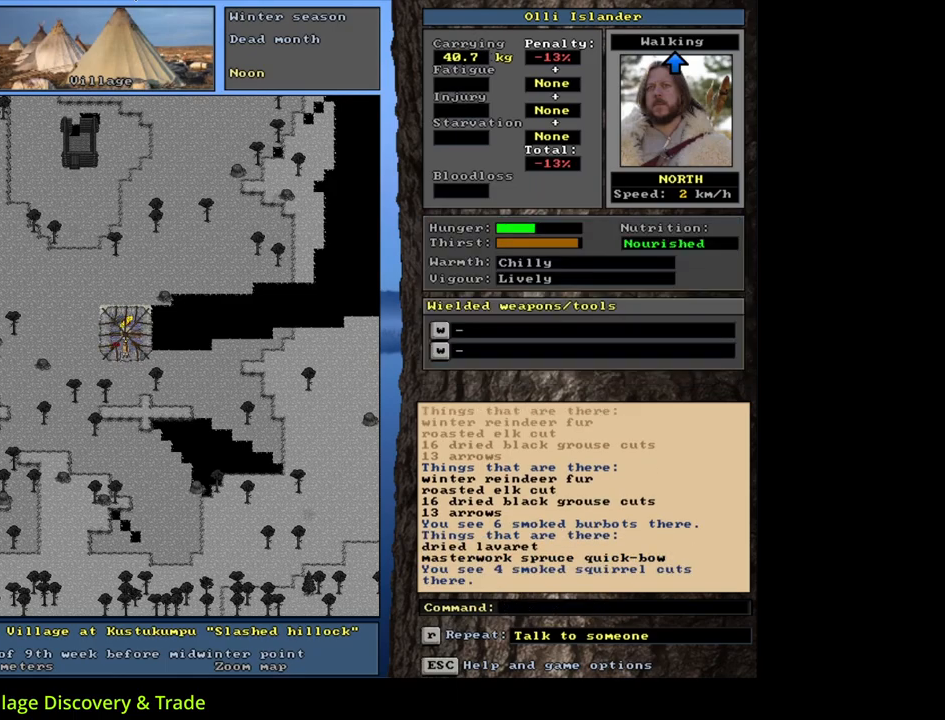
{"keys": ["ctrl_l"], "mouse": [], "events": [[100, "num3", "up"], [283, "ctrl_l", "down"], [333, "num2", "down"], [483, "num2", "up"]]}
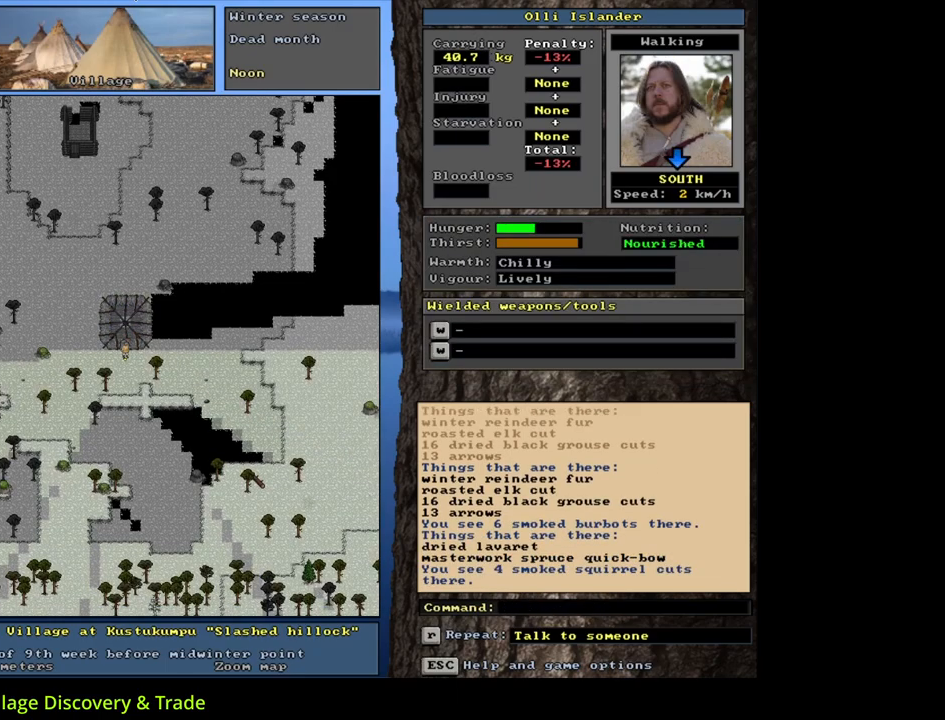
{"keys": ["num3"], "mouse": [], "events": [[117, "num1", "down"], [300, "num1", "up"], [417, "ctrl_l", "up"], [500, "num3", "down"]]}
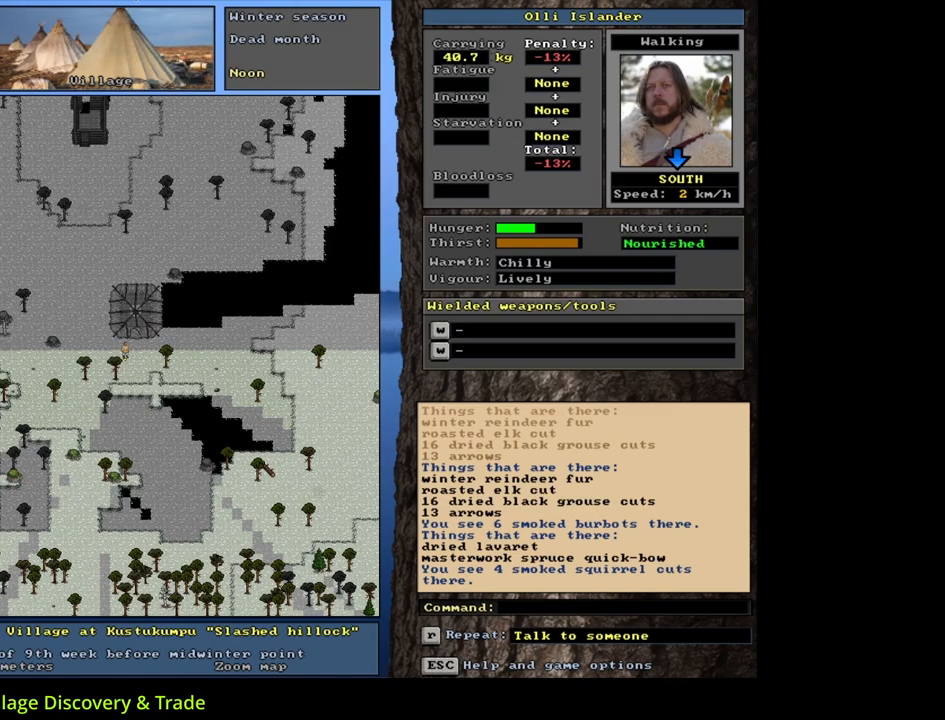
{"keys": ["ctrl_l"], "mouse": [], "events": [[83, "num3", "up"], [100, "ctrl_l", "down"], [183, "num7", "down"], [300, "num7", "up"], [350, "num7", "down"], [483, "num7", "up"]]}
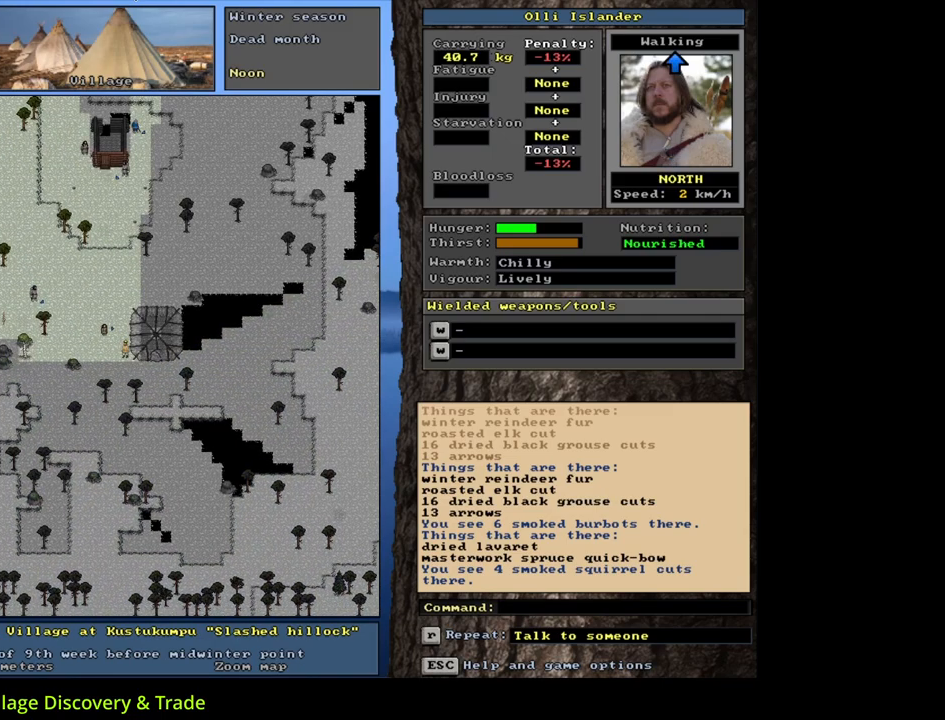
{"keys": ["ctrl_l"], "mouse": [], "events": [[17, "num8", "down"], [167, "num8", "up"], [283, "num8", "down"], [350, "num8", "up"]]}
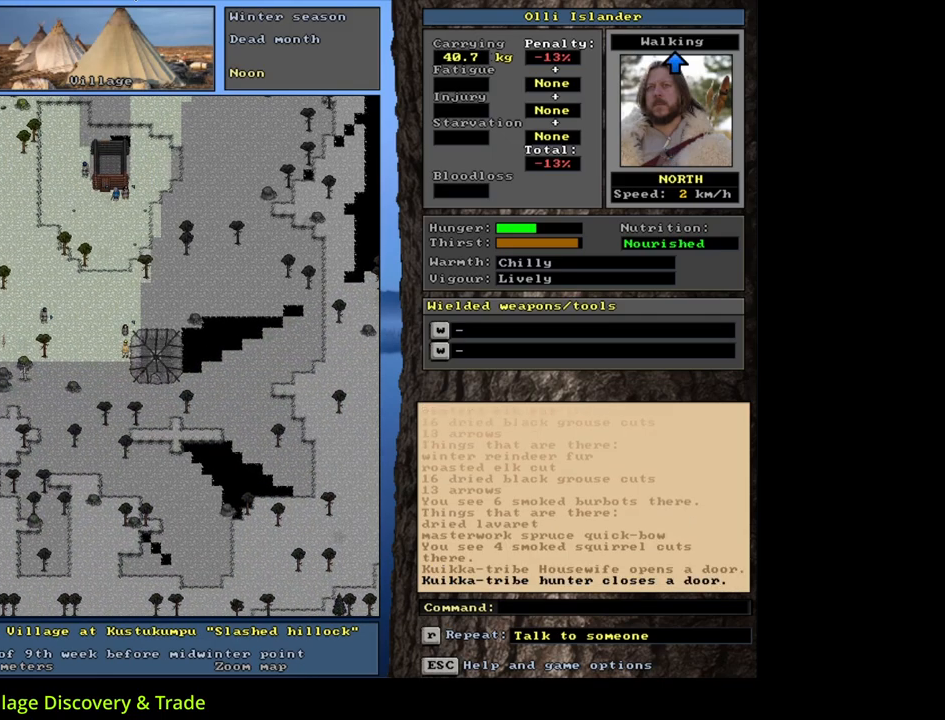
{"keys": ["ctrl_l"], "mouse": [], "events": [[233, "num8", "down"], [317, "num7", "down"], [400, "num8", "up"], [467, "num7", "up"]]}
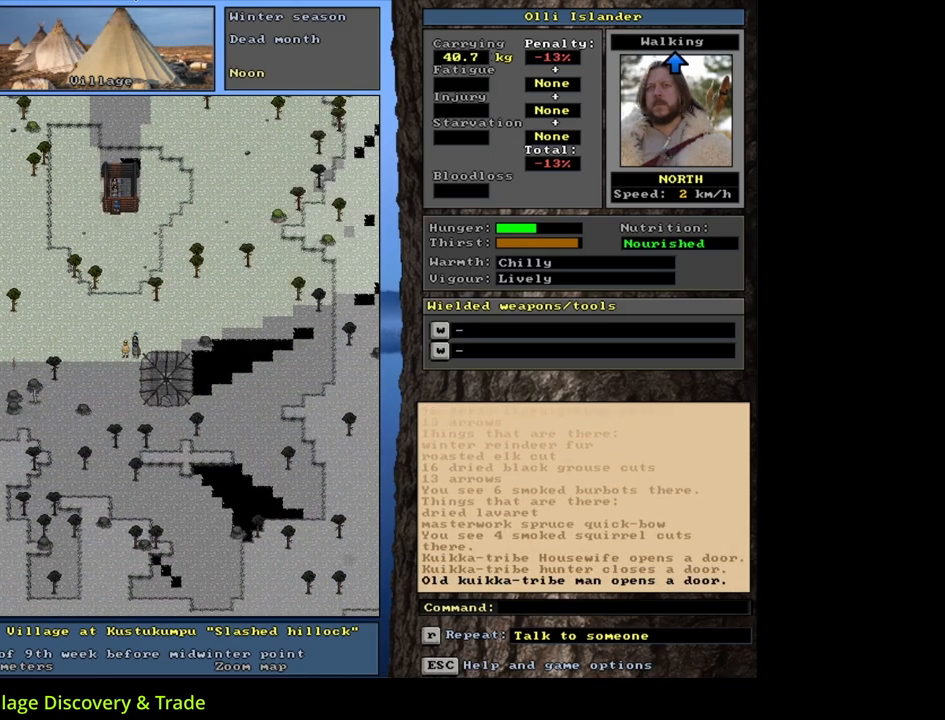
{"keys": [], "mouse": [], "events": [[267, "ctrl_l", "up"], [433, "num4", "down"], [500, "num4", "up"]]}
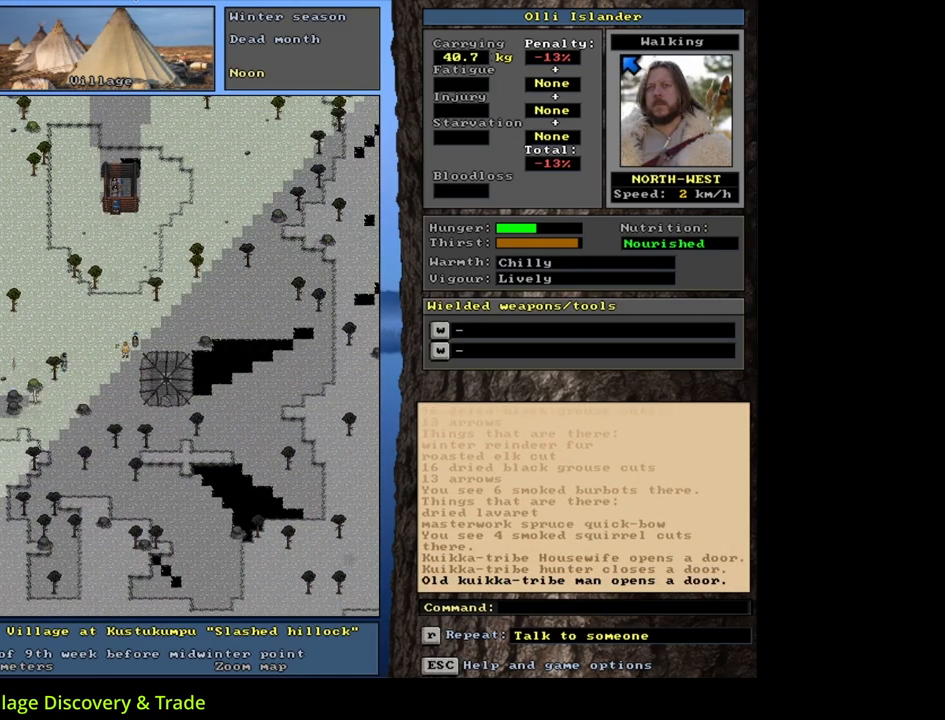
{"keys": ["ctrl_l"], "mouse": [], "events": [[67, "num4", "down"], [183, "num4", "up"], [483, "ctrl_l", "down"]]}
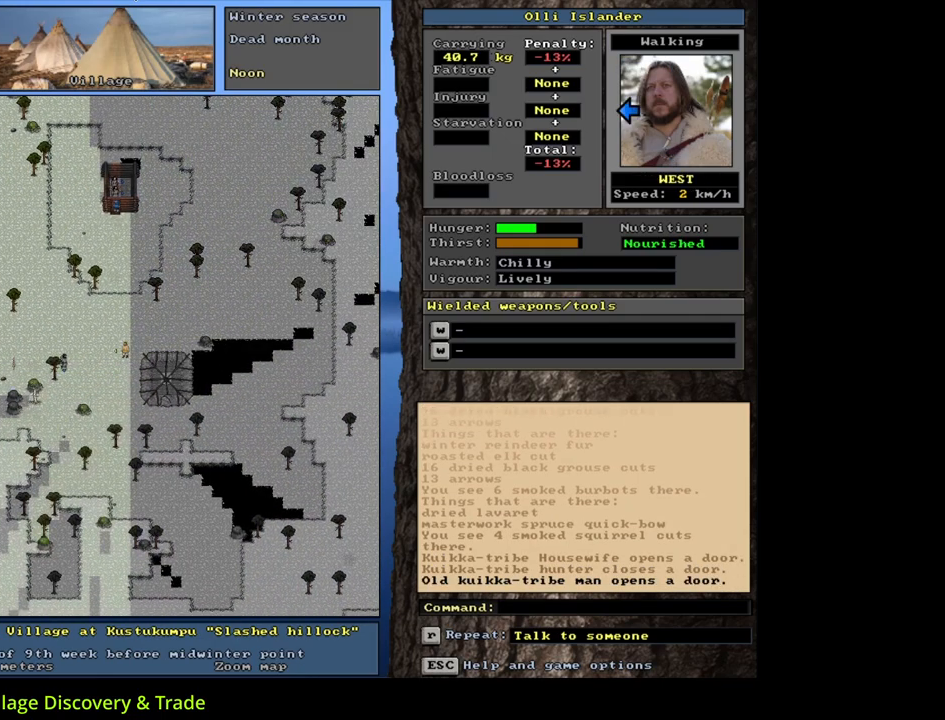
{"keys": ["ctrl_l"], "mouse": [], "events": [[50, "num1", "down"], [150, "num1", "up"], [250, "num4", "down"], [367, "num4", "up"]]}
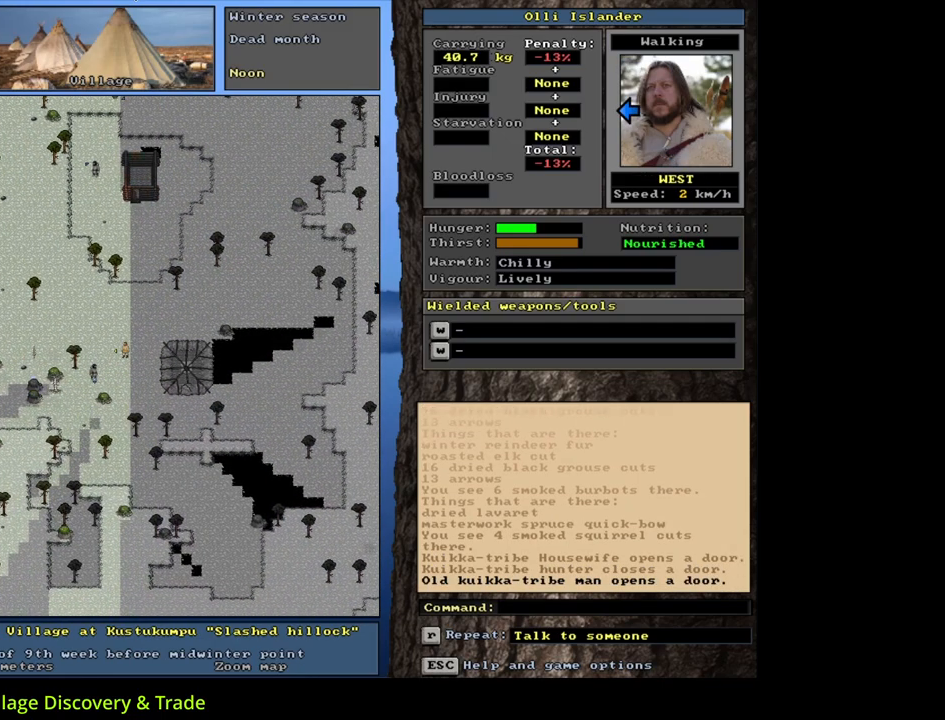
{"keys": ["shift_l"], "mouse": [], "events": [[67, "ctrl_l", "up"], [350, "shift_l", "down"]]}
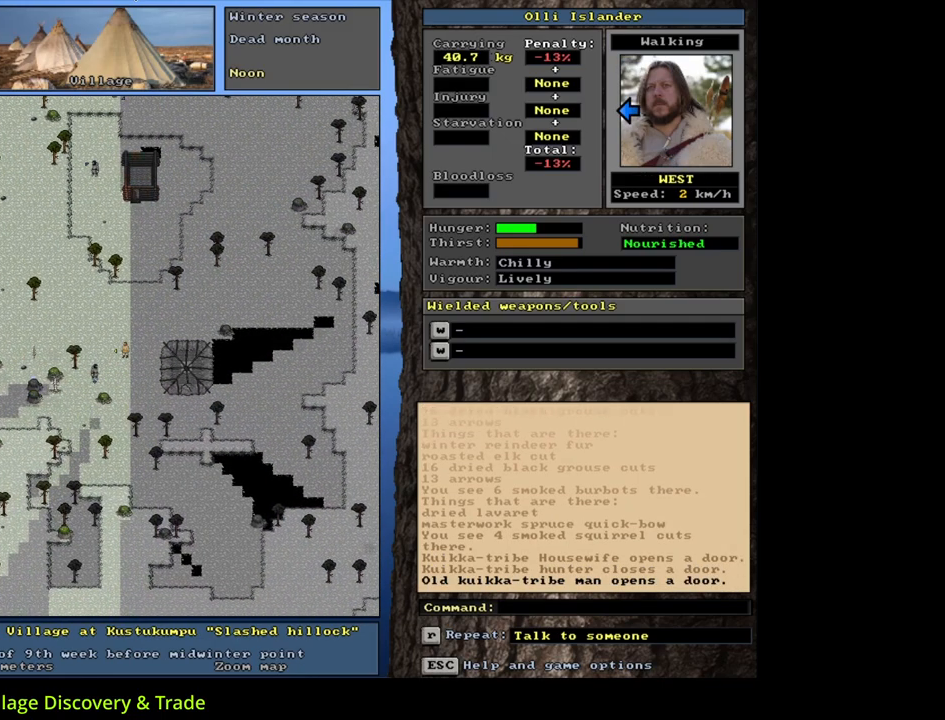
{"keys": [], "mouse": [], "events": [[83, "c", "down"], [200, "c", "up"], [217, "shift_l", "up"], [317, "return", "down"], [400, "return", "up"]]}
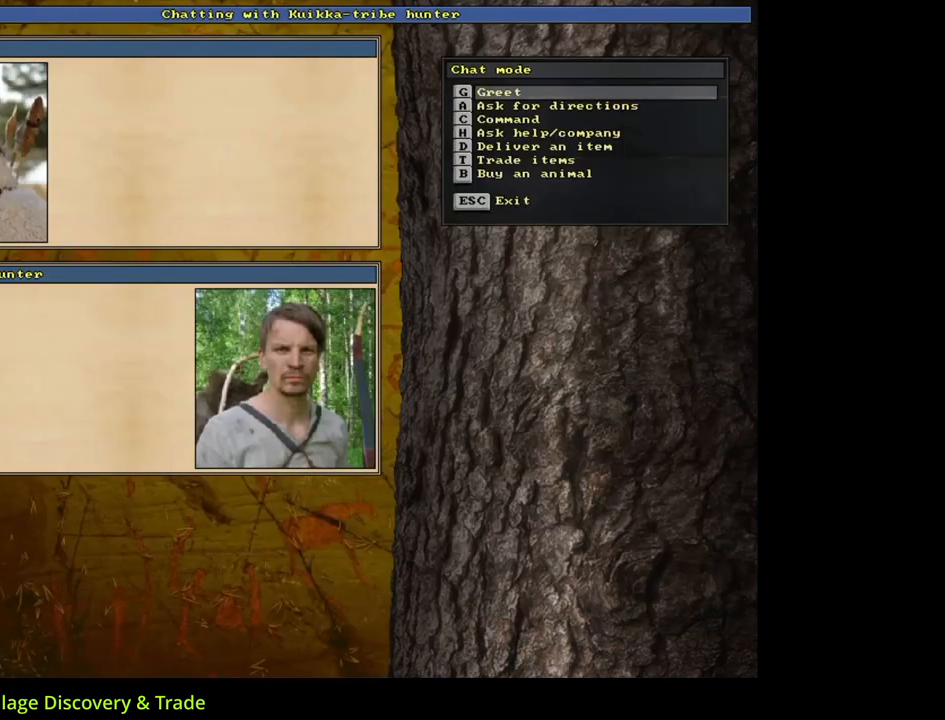
{"keys": [], "mouse": [], "events": [[67, "t", "down"], [133, "t", "up"]]}
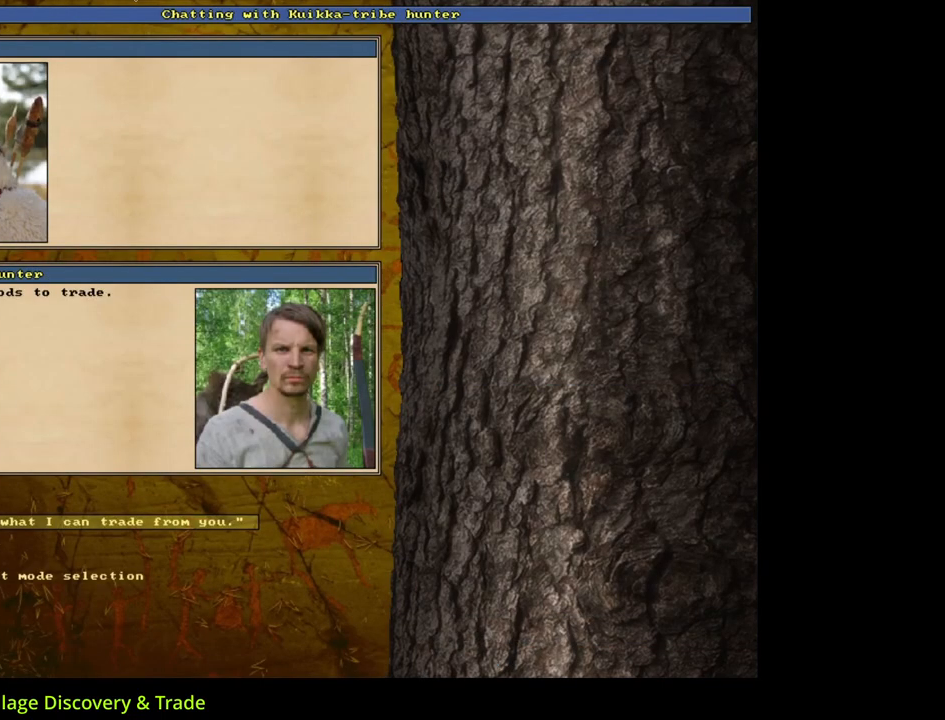
{"keys": [], "mouse": [], "events": [[17, "return", "down"], [83, "return", "up"]]}
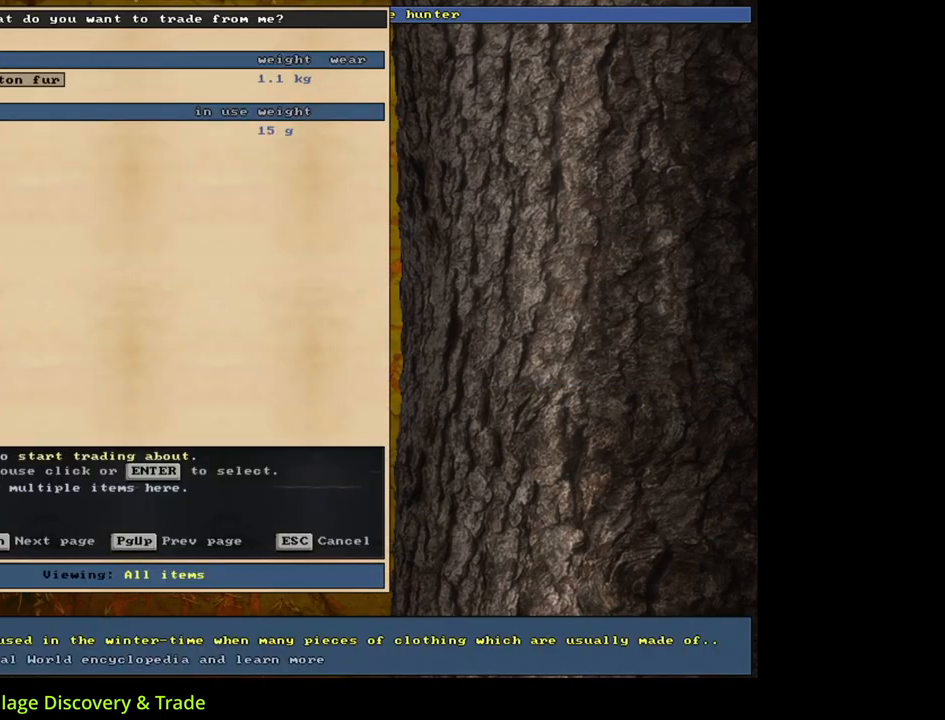
{"keys": [], "mouse": [], "events": []}
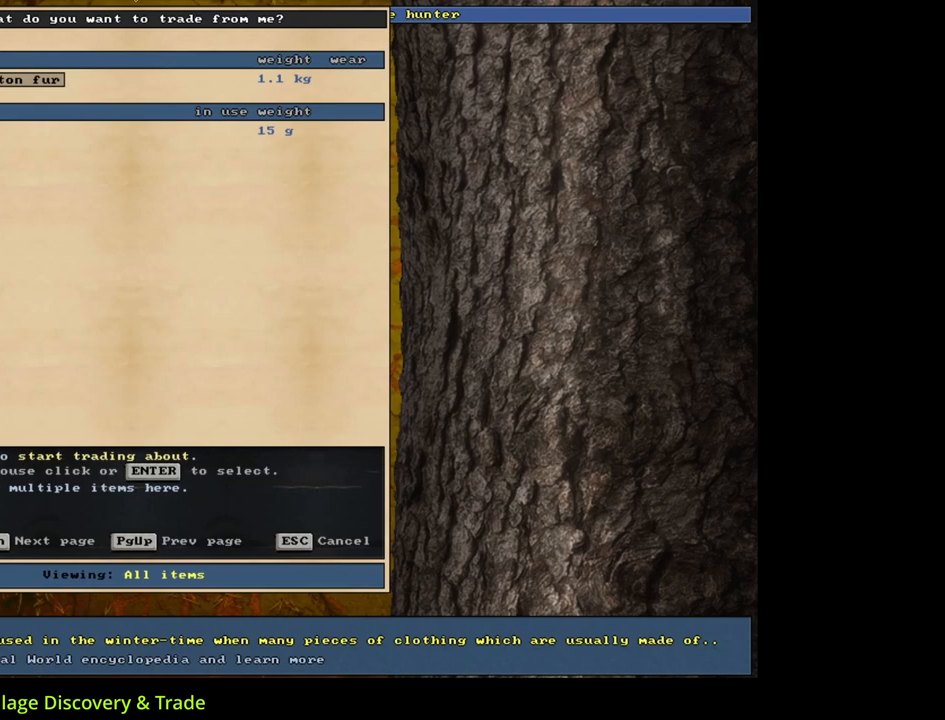
{"keys": [], "mouse": [], "events": []}
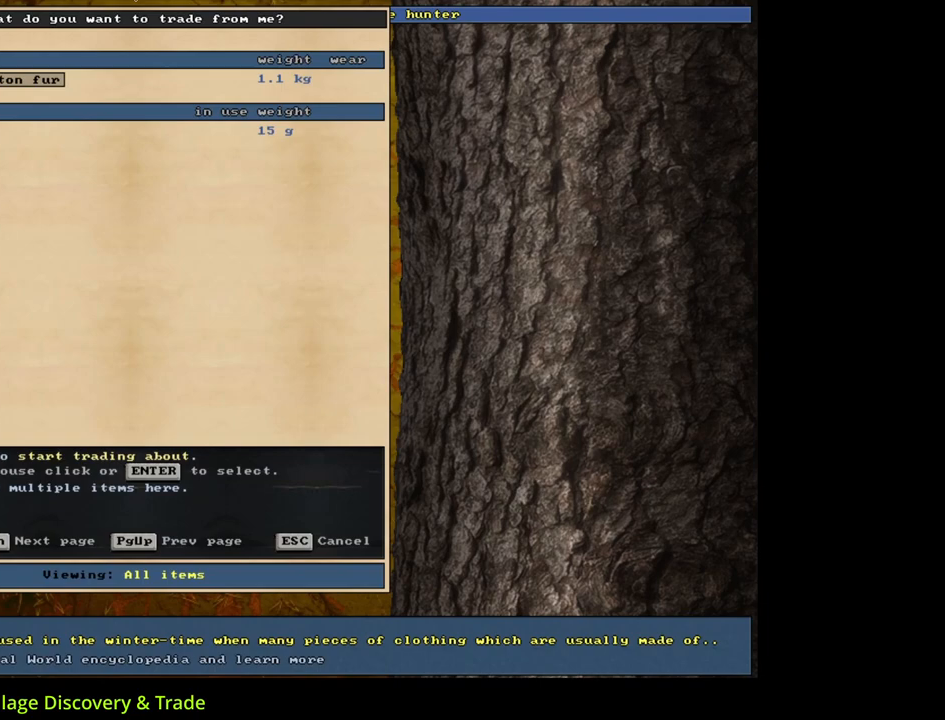
{"keys": [], "mouse": [], "events": [[150, "escape", "down"], [250, "escape", "up"], [383, "escape", "down"], [483, "escape", "up"]]}
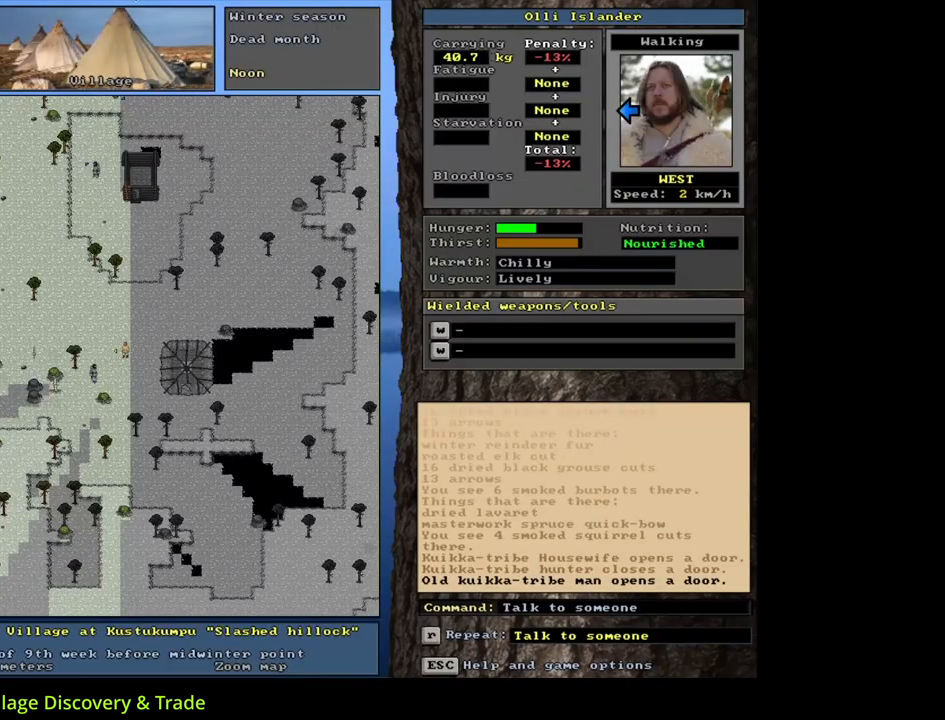
{"keys": [], "mouse": [], "events": []}